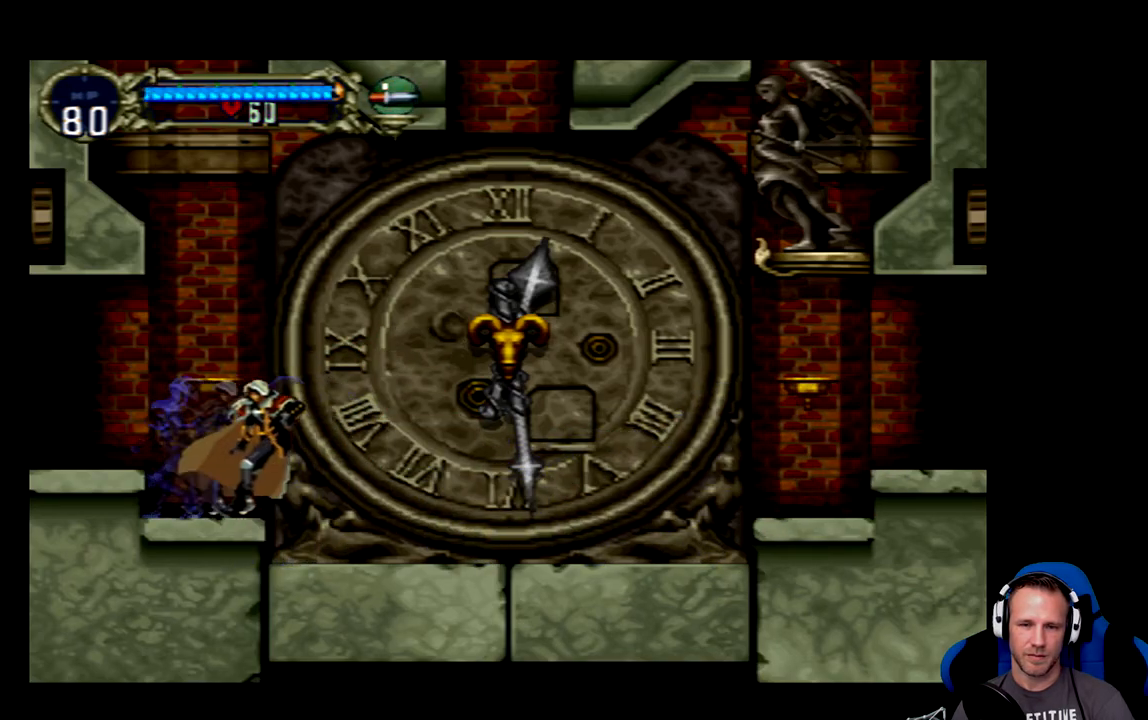
Gameplay with a controller (Xbox layout); each line is a JSON object with the inputs held at the frame after it. "events" lists button and stick changes between this image and that frame as [ms after this image, input, new state], when the widget could be followed in between. Not read: L3 R3 right_stick.
{"buttons": ["A", "X", "DPAD_RIGHT"], "left_stick": "center", "events": [[50, "A", "down"], [483, "X", "down"]]}
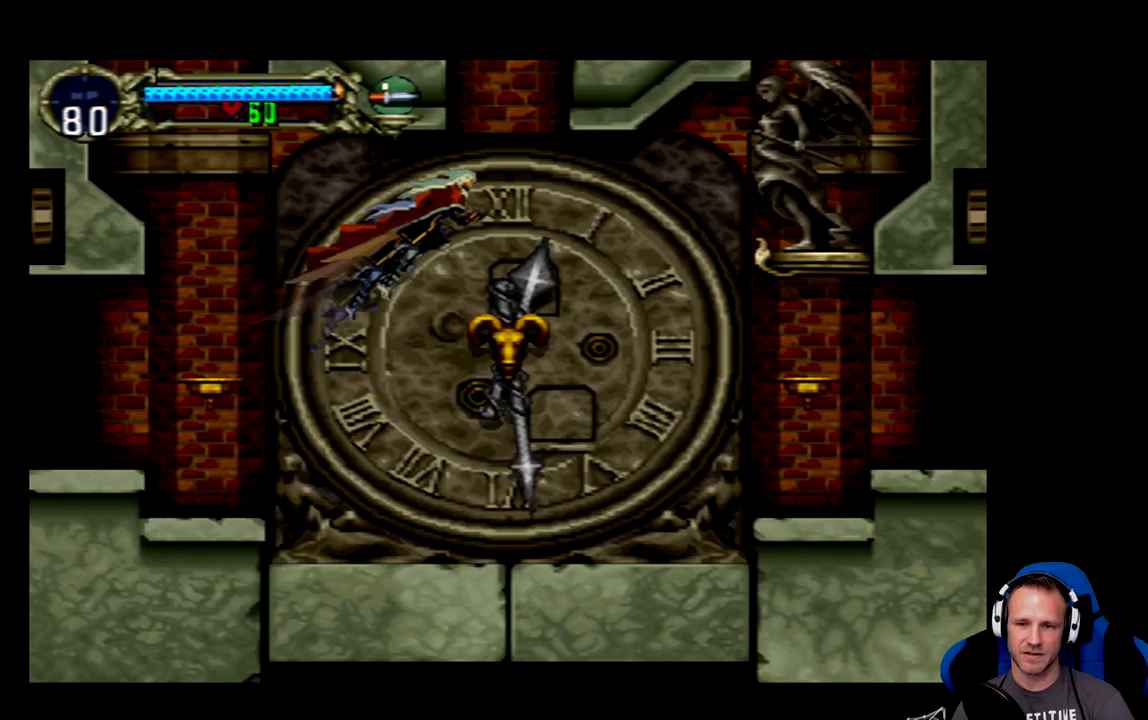
{"buttons": ["DPAD_RIGHT"], "left_stick": "center", "events": [[100, "A", "up"], [100, "X", "up"]]}
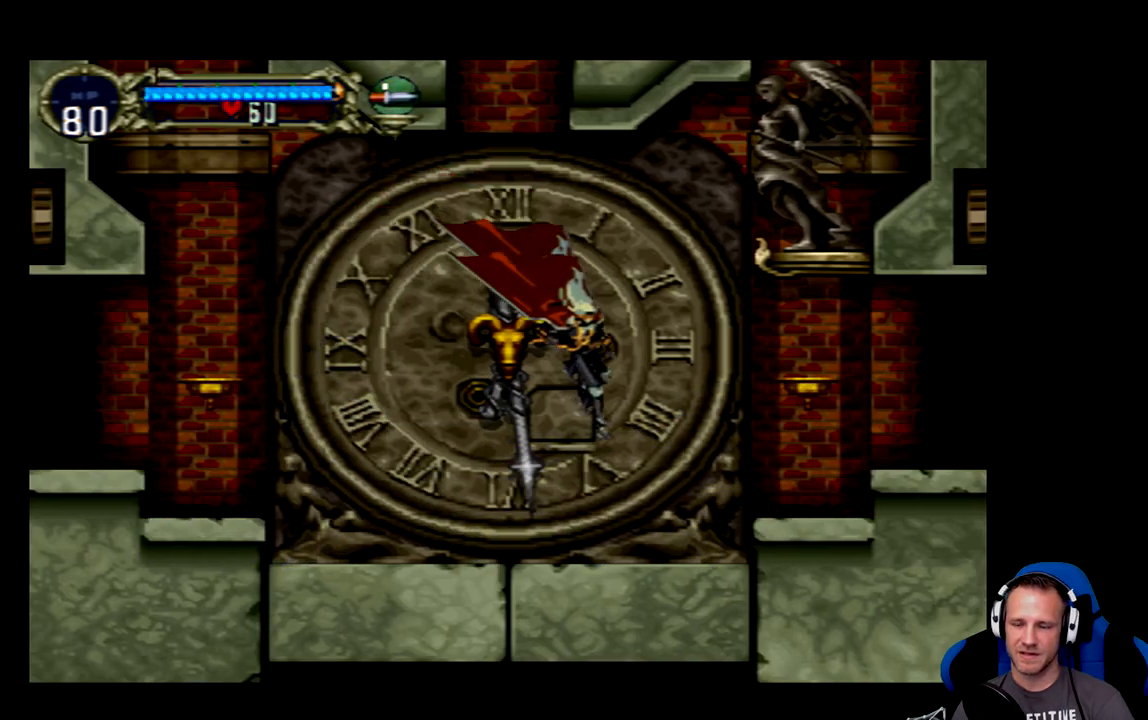
{"buttons": ["DPAD_RIGHT"], "left_stick": "center", "events": [[200, "A", "down"], [333, "A", "up"]]}
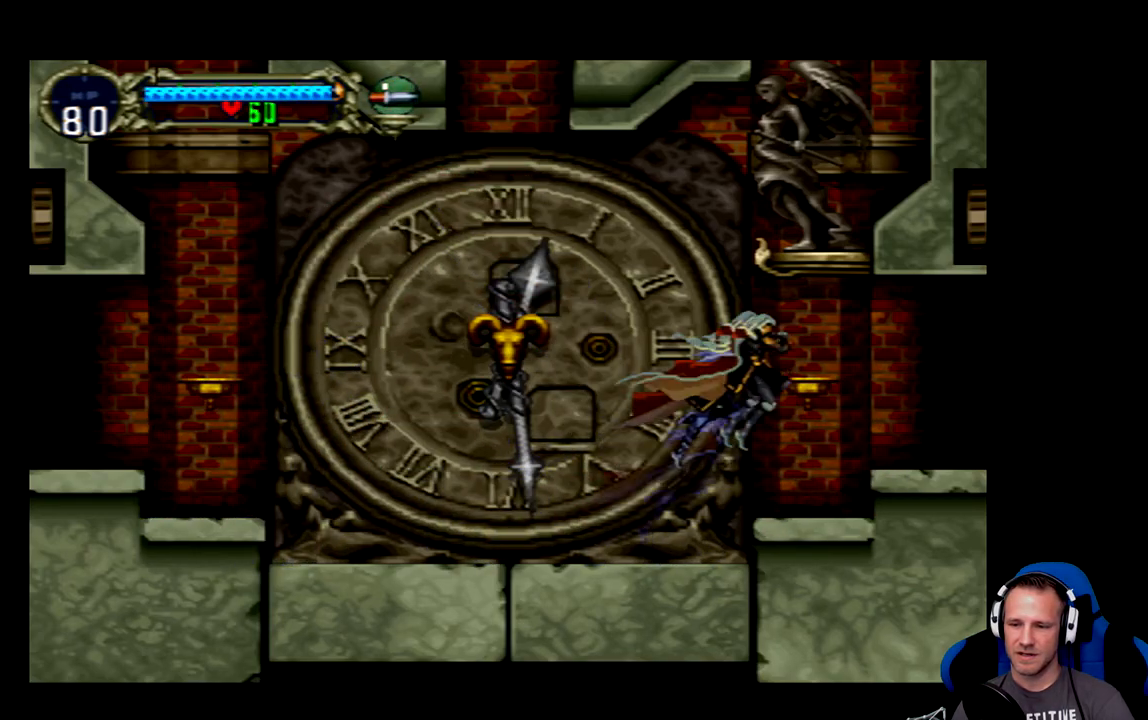
{"buttons": ["DPAD_RIGHT"], "left_stick": "center", "events": [[300, "A", "down"], [433, "A", "up"]]}
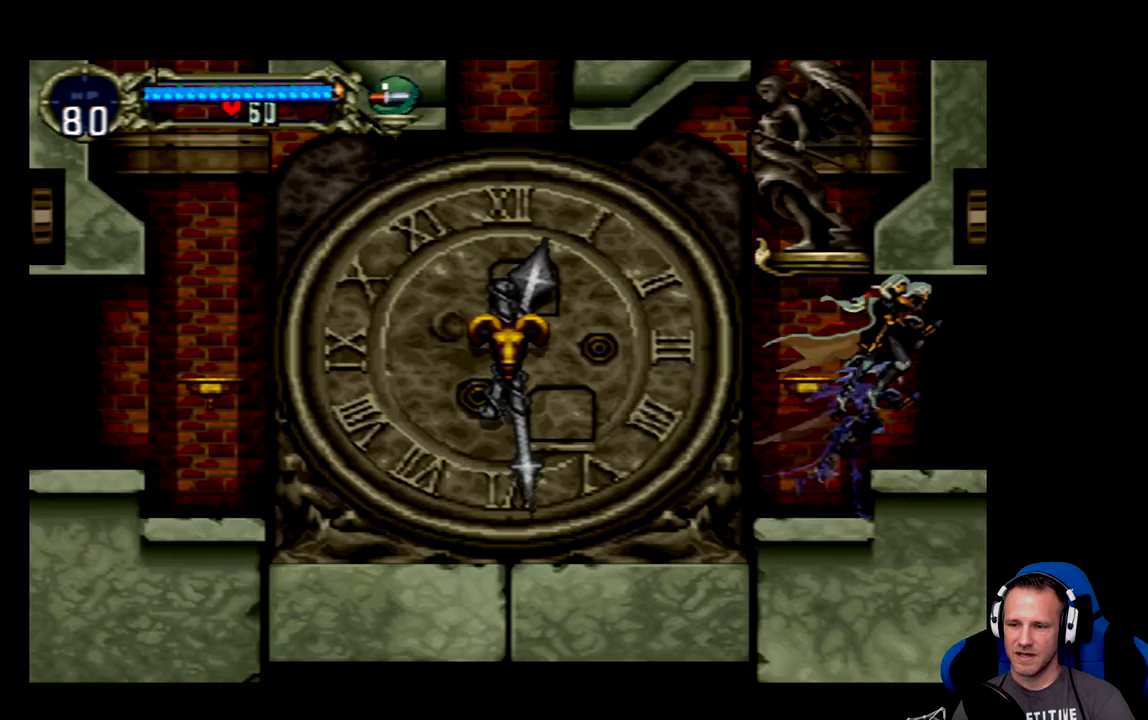
{"buttons": ["DPAD_RIGHT"], "left_stick": "center", "events": []}
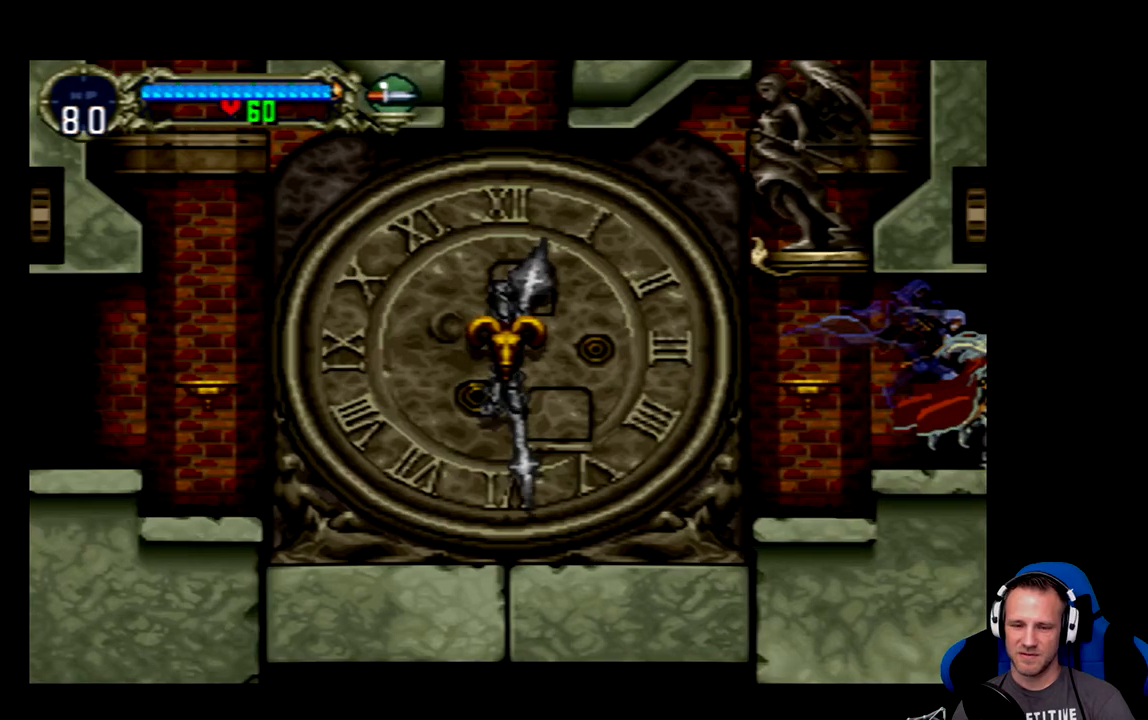
{"buttons": [], "left_stick": "center", "events": [[117, "DPAD_RIGHT", "up"]]}
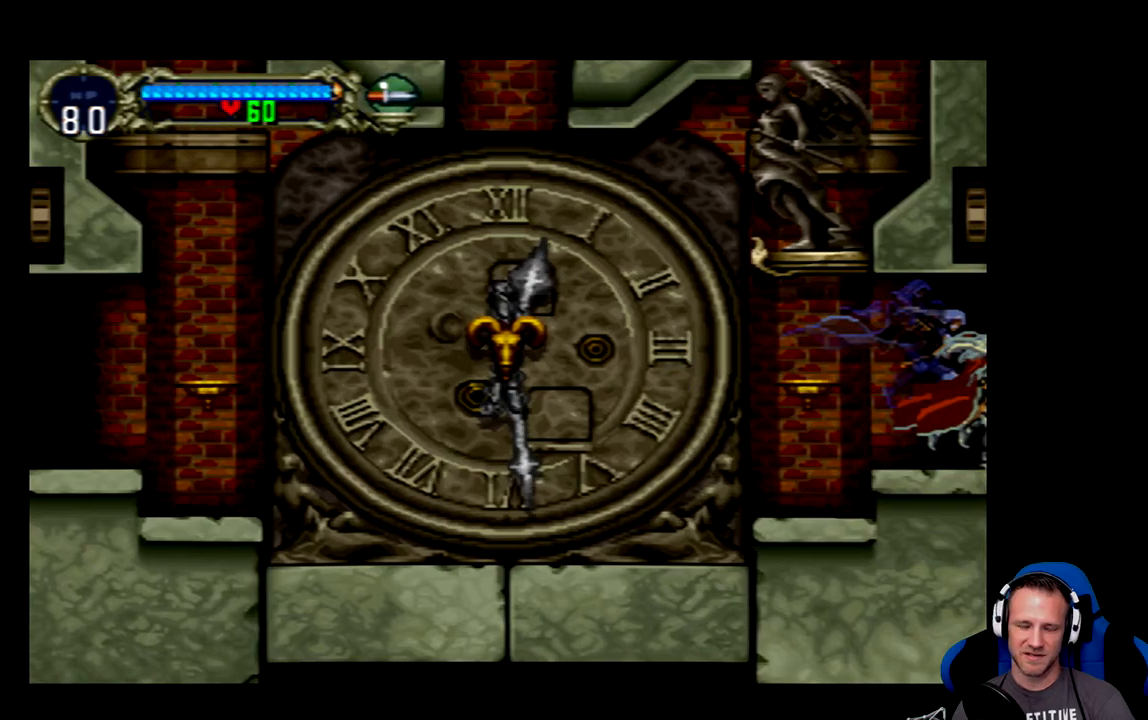
{"buttons": [], "left_stick": "center", "events": []}
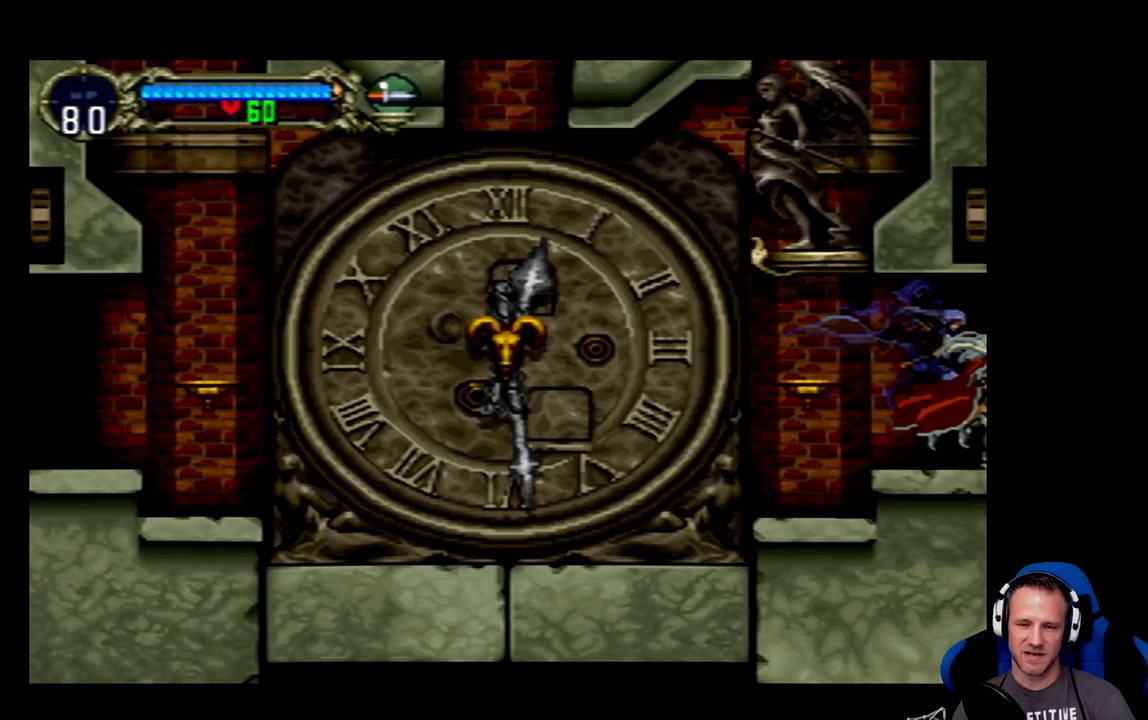
{"buttons": [], "left_stick": "center", "events": []}
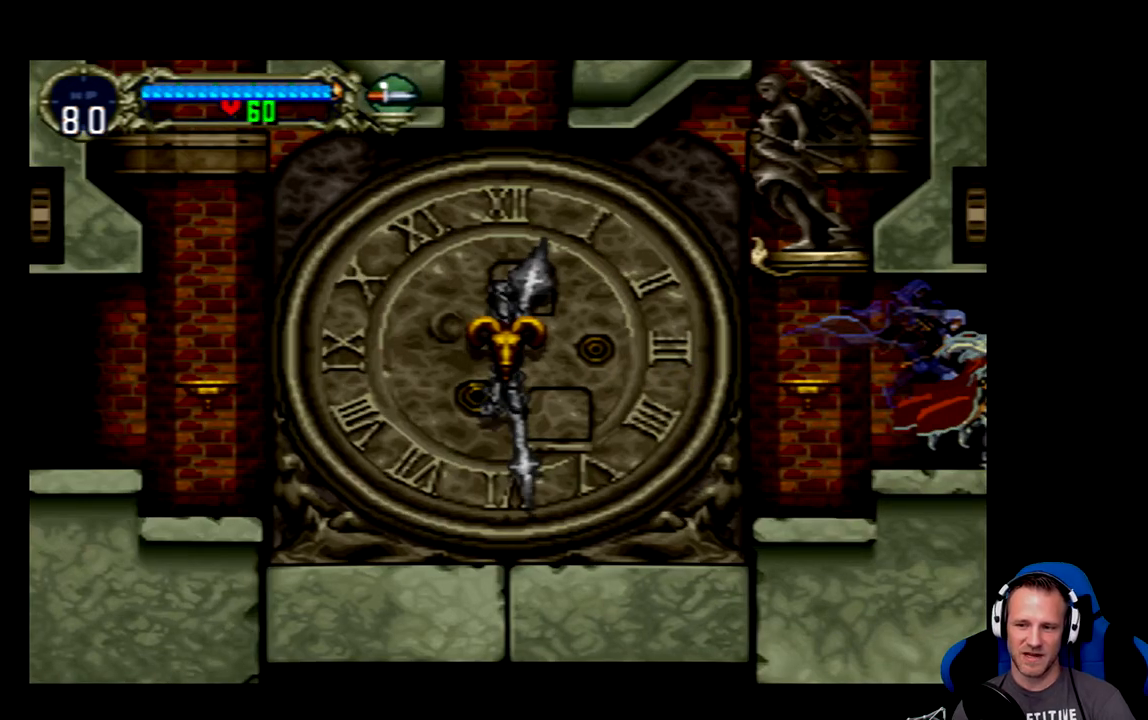
{"buttons": [], "left_stick": "center", "events": []}
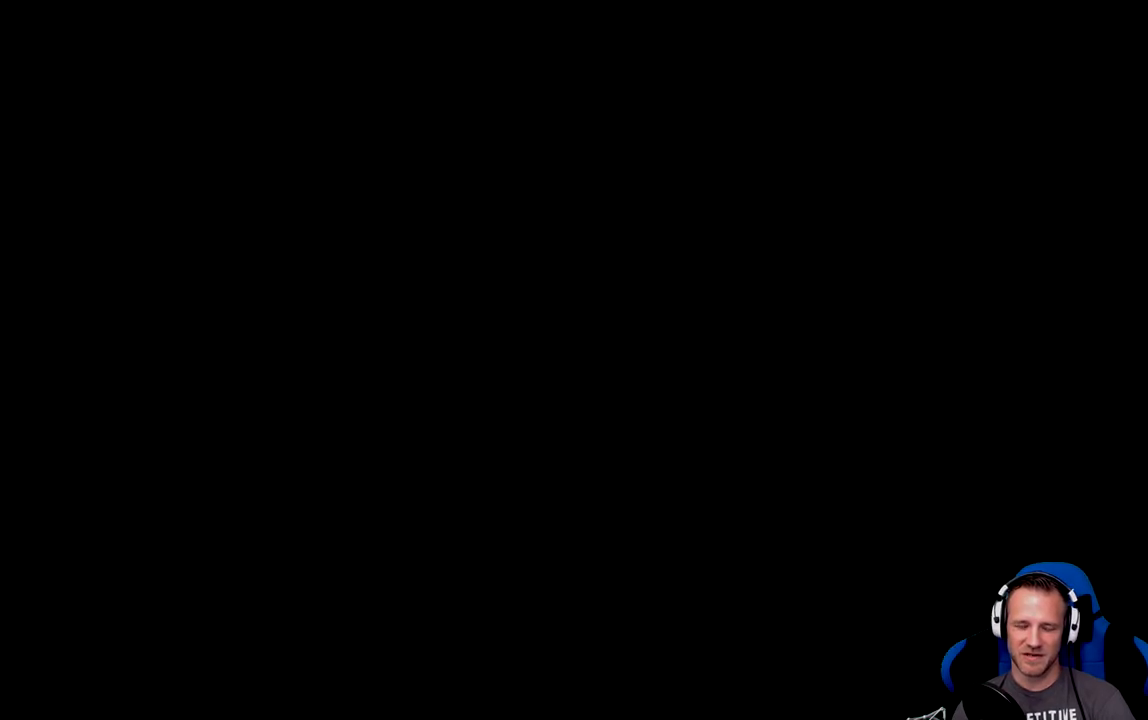
{"buttons": [], "left_stick": "center", "events": []}
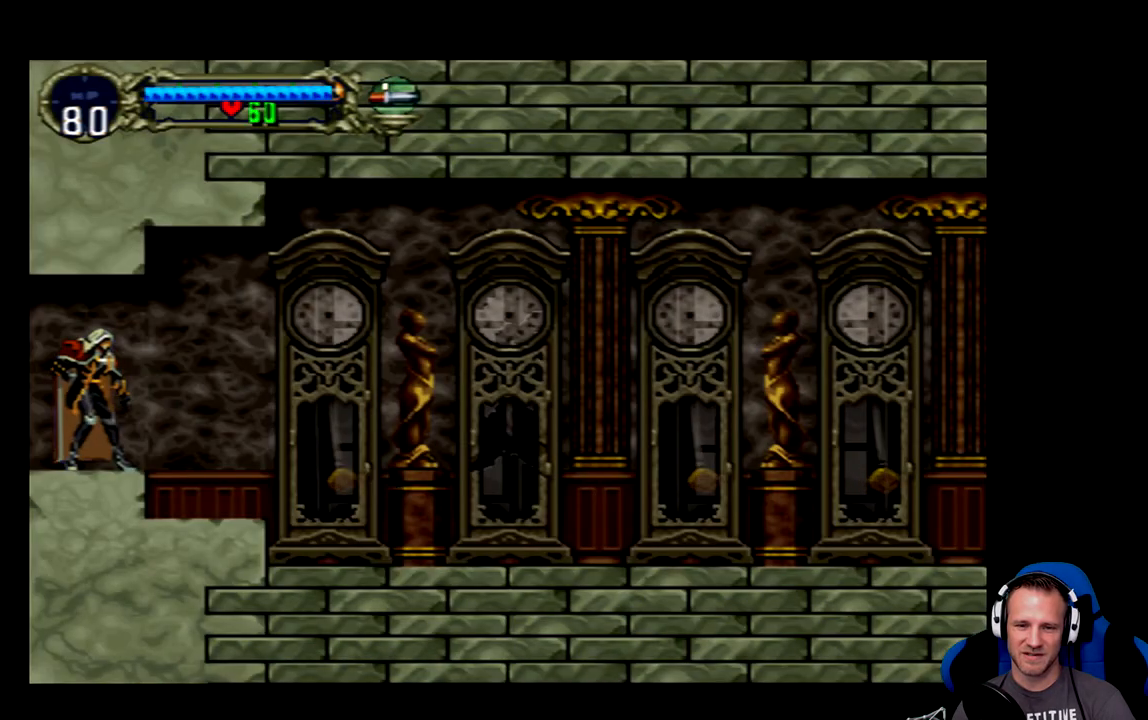
{"buttons": ["DPAD_RIGHT"], "left_stick": "center", "events": [[33, "DPAD_RIGHT", "down"]]}
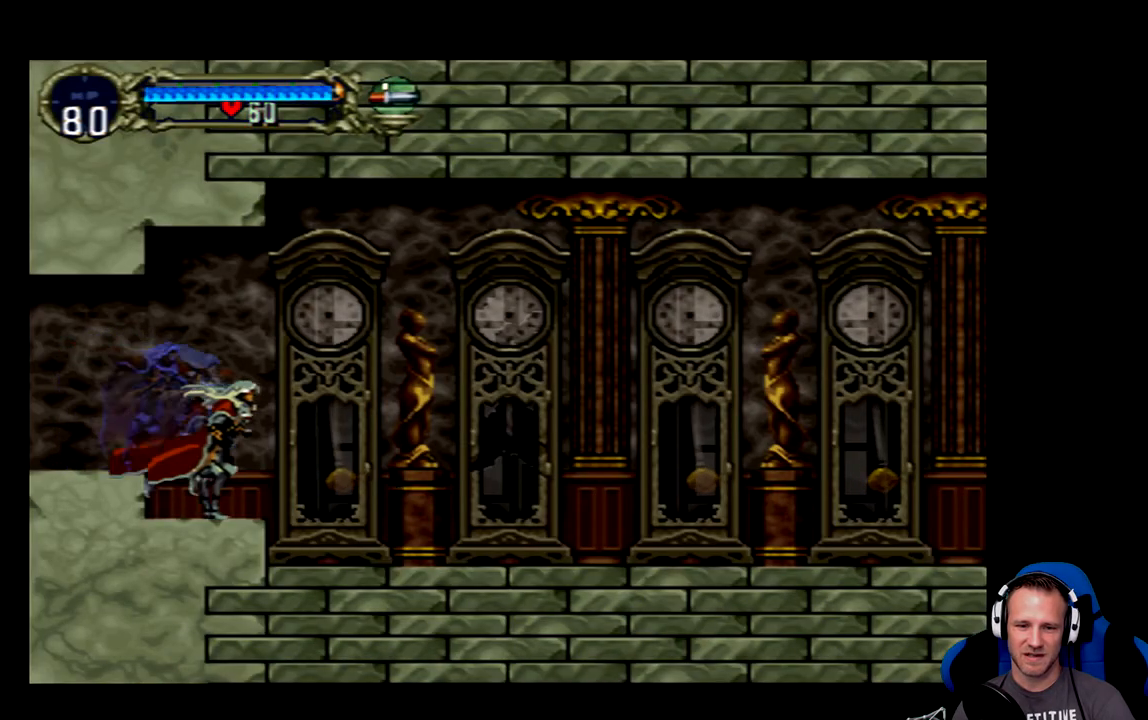
{"buttons": ["DPAD_RIGHT"], "left_stick": "center", "events": []}
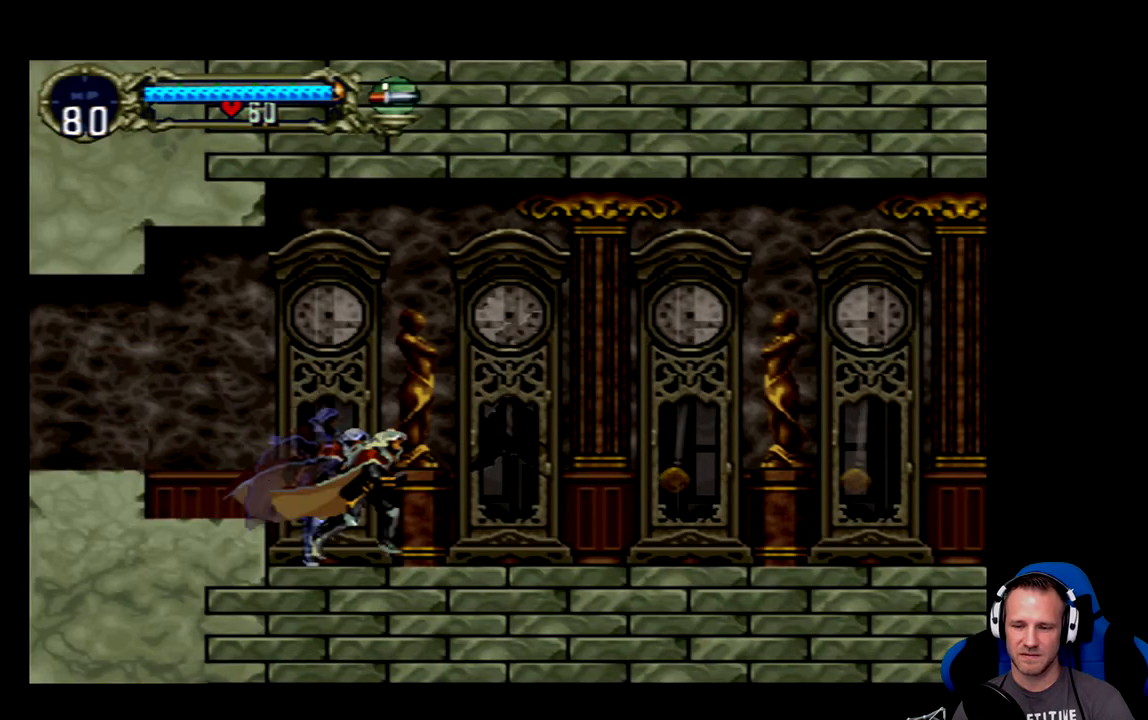
{"buttons": ["DPAD_RIGHT"], "left_stick": "center", "events": []}
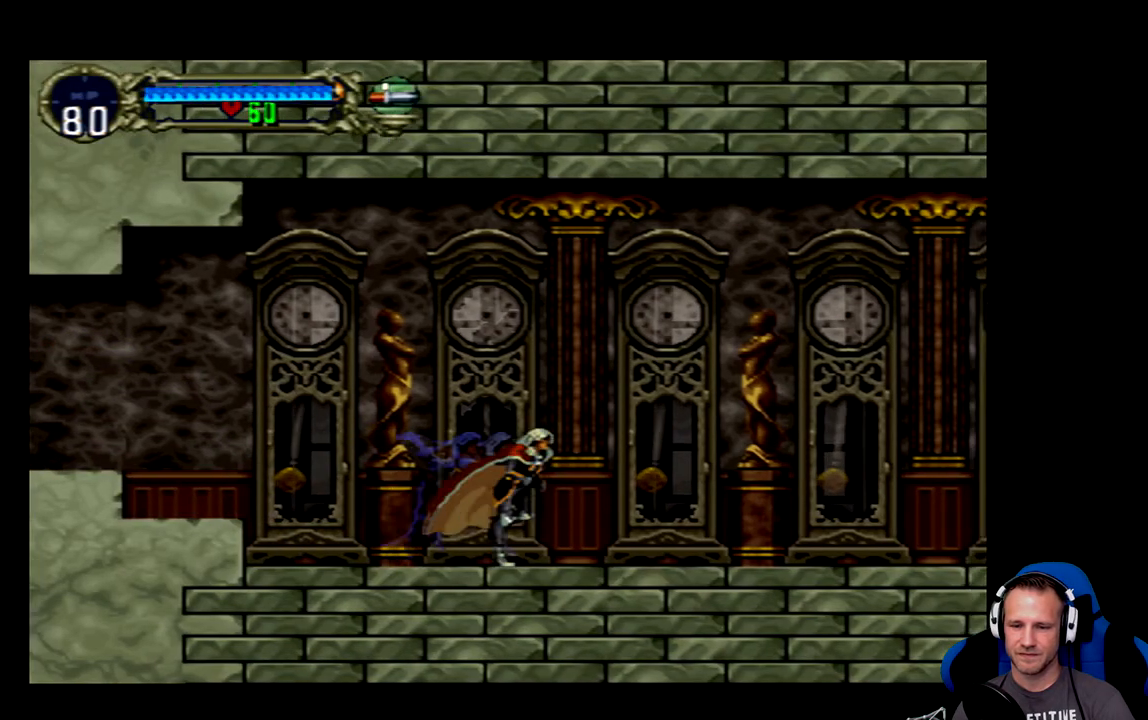
{"buttons": ["DPAD_RIGHT"], "left_stick": "center", "events": []}
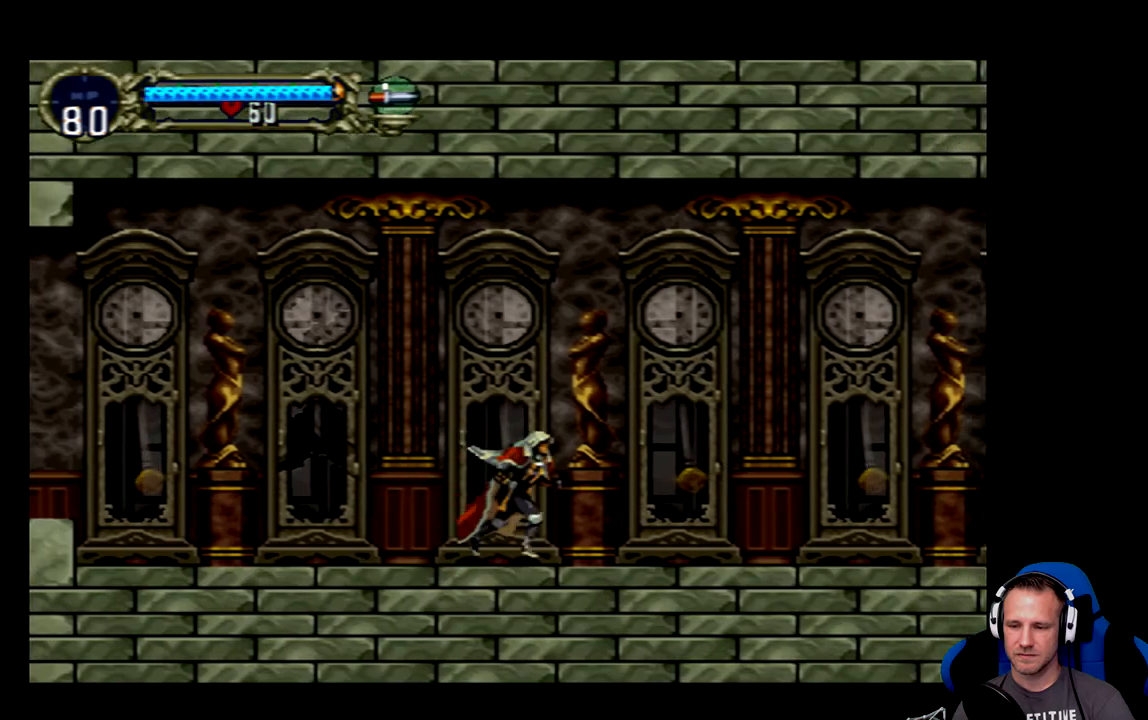
{"buttons": ["DPAD_RIGHT"], "left_stick": "center", "events": []}
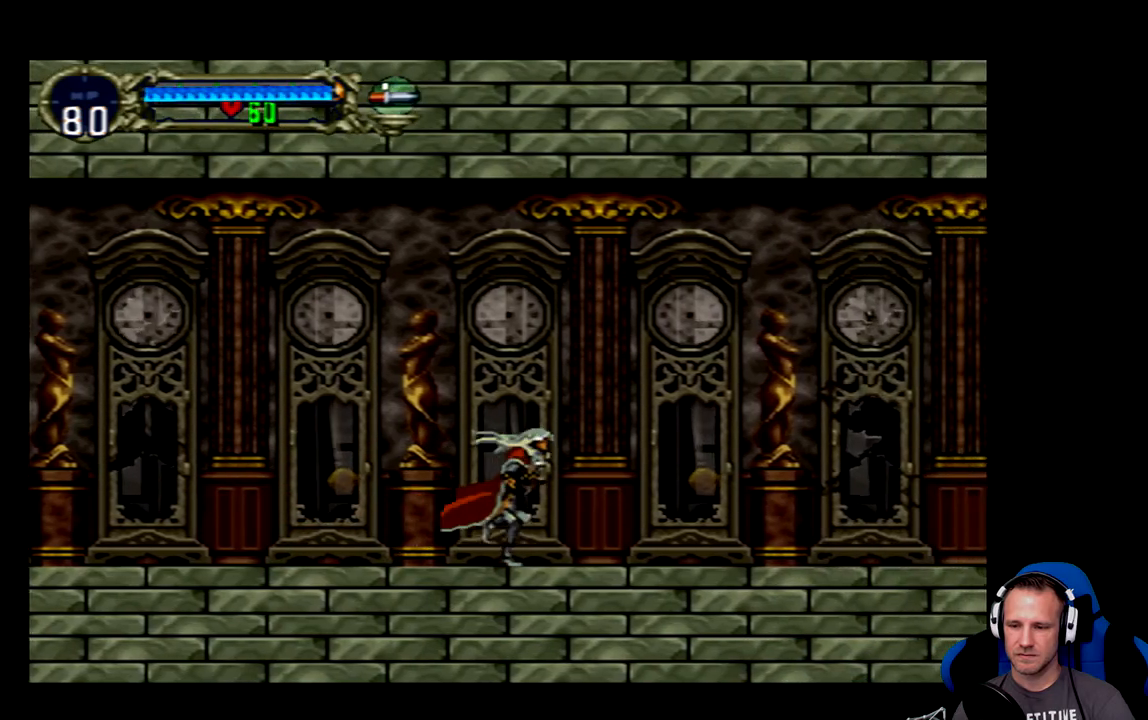
{"buttons": ["DPAD_RIGHT"], "left_stick": "center", "events": []}
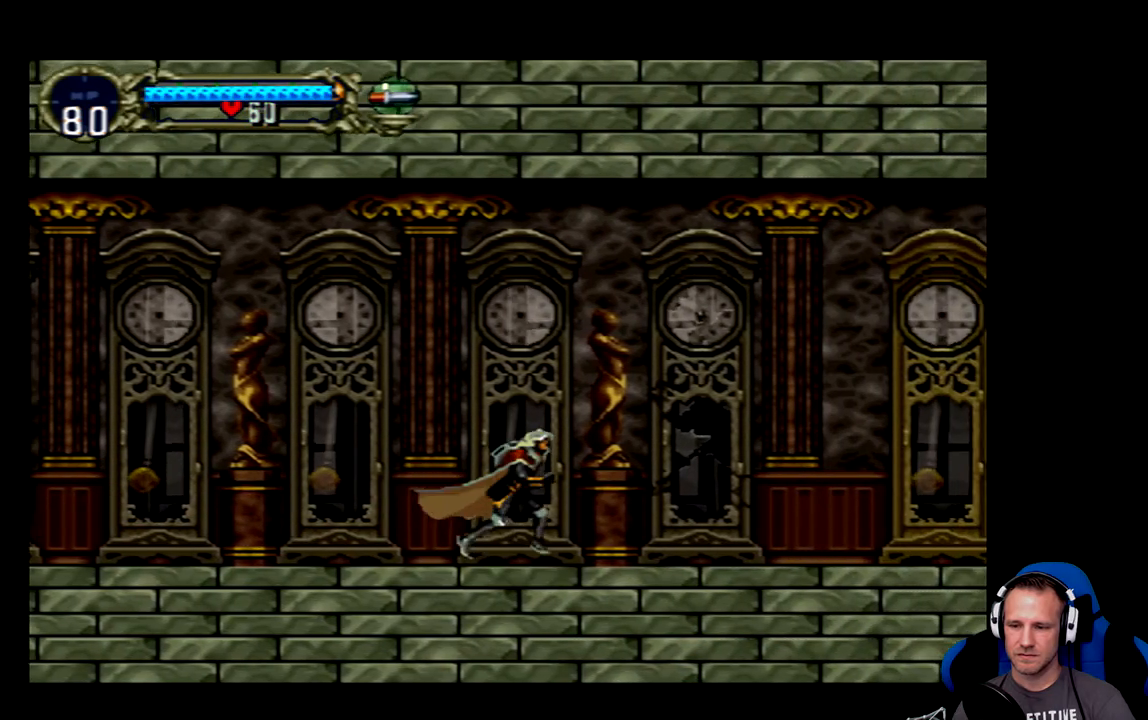
{"buttons": ["DPAD_RIGHT"], "left_stick": "center", "events": []}
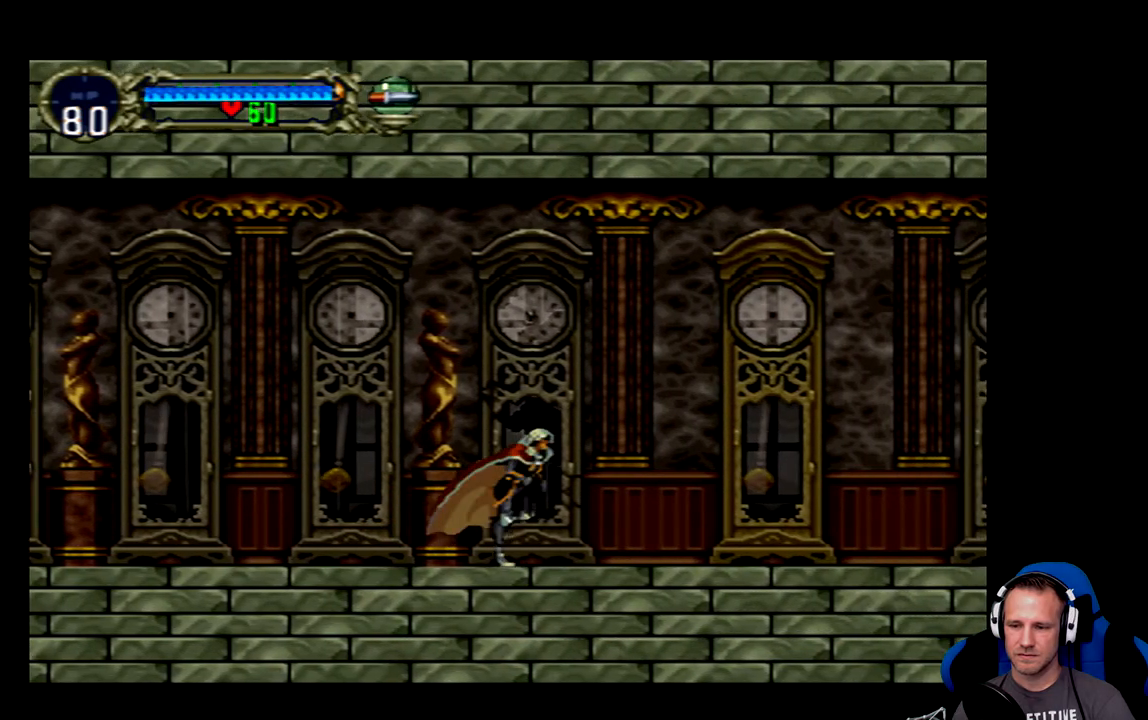
{"buttons": ["DPAD_RIGHT"], "left_stick": "center", "events": []}
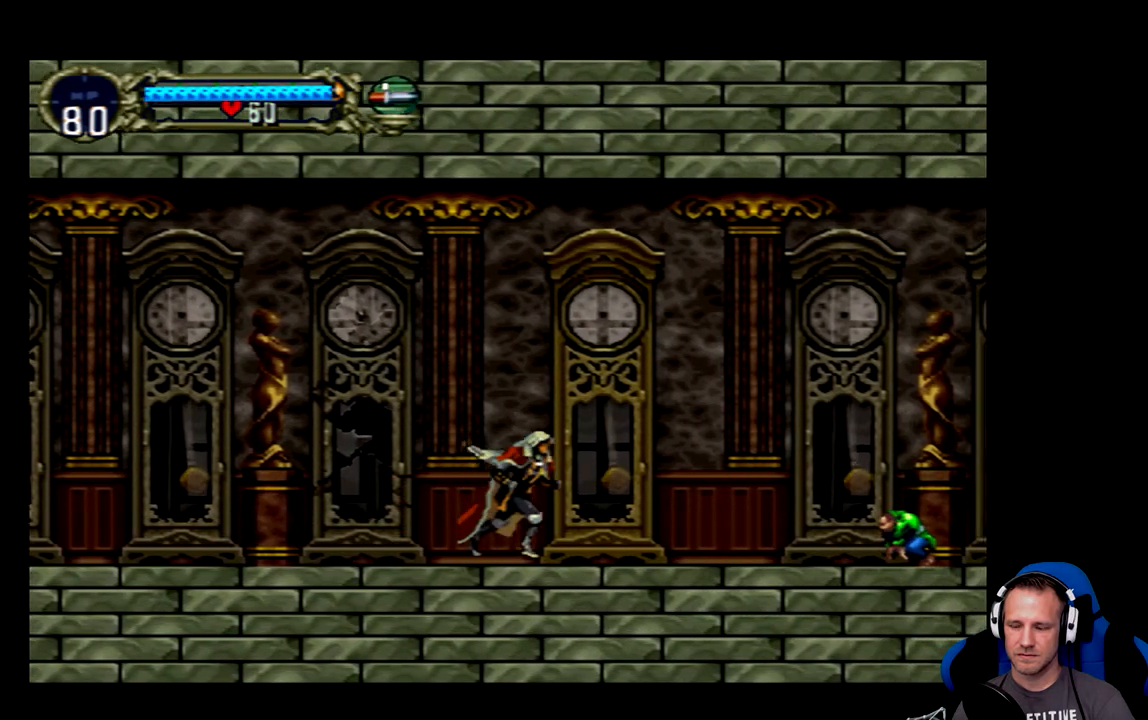
{"buttons": ["DPAD_DOWN"], "left_stick": "center", "events": [[117, "DPAD_RIGHT", "up"], [217, "DPAD_DOWN", "down"]]}
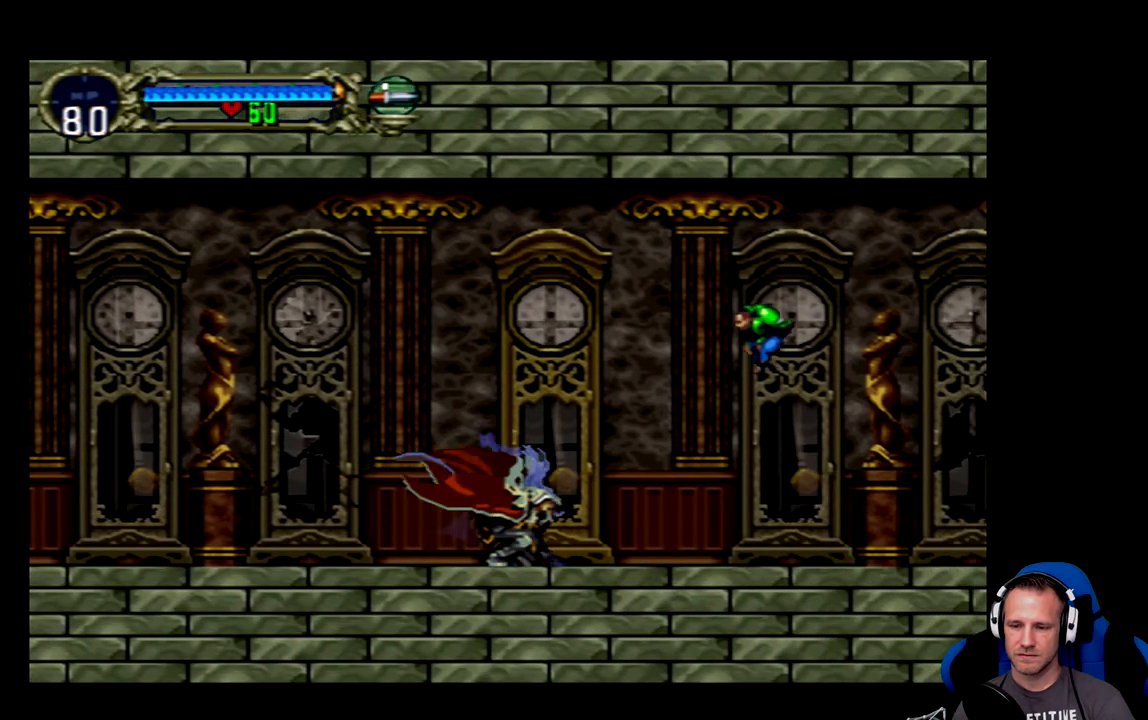
{"buttons": ["X", "DPAD_DOWN"], "left_stick": "center", "events": [[17, "DPAD_DOWN", "up"], [50, "DPAD_DOWN", "down"], [450, "X", "down"]]}
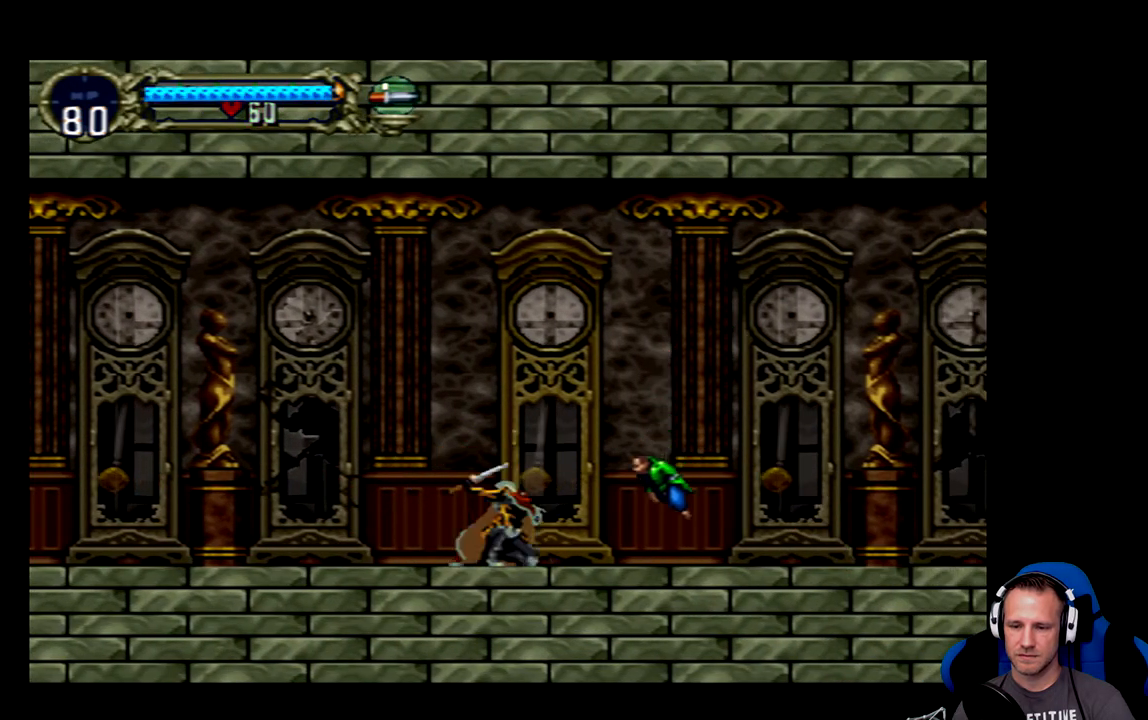
{"buttons": [], "left_stick": "center", "events": [[83, "X", "up"], [367, "DPAD_DOWN", "up"]]}
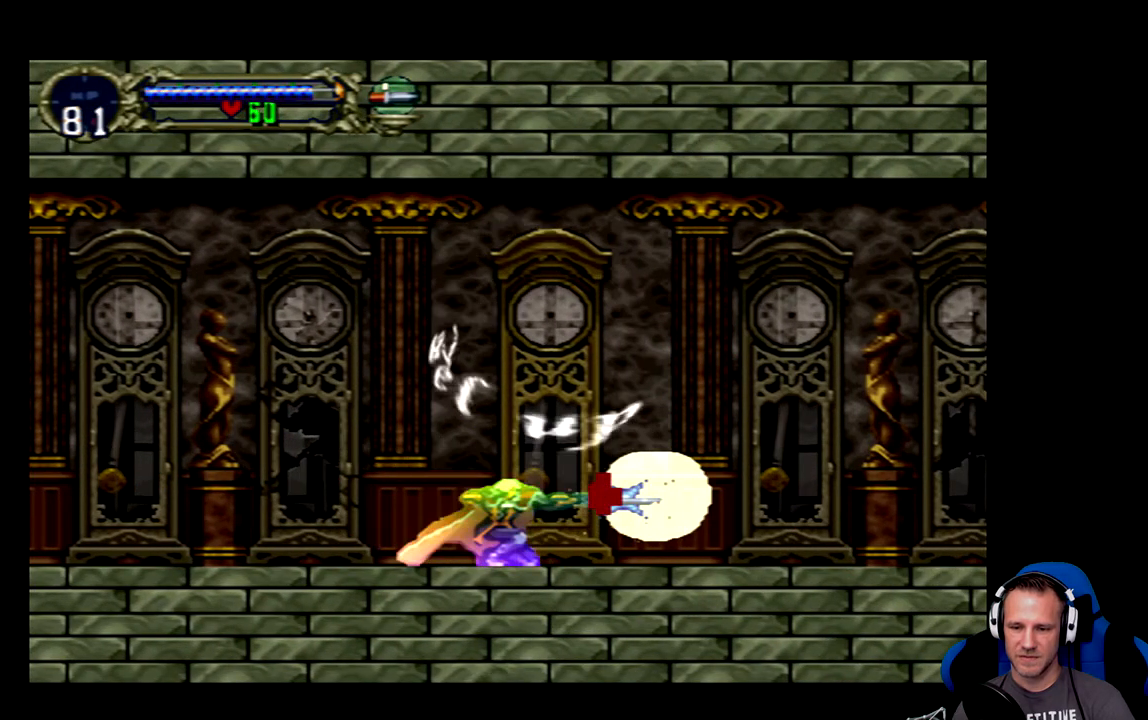
{"buttons": ["DPAD_RIGHT"], "left_stick": "center", "events": [[400, "DPAD_RIGHT", "down"]]}
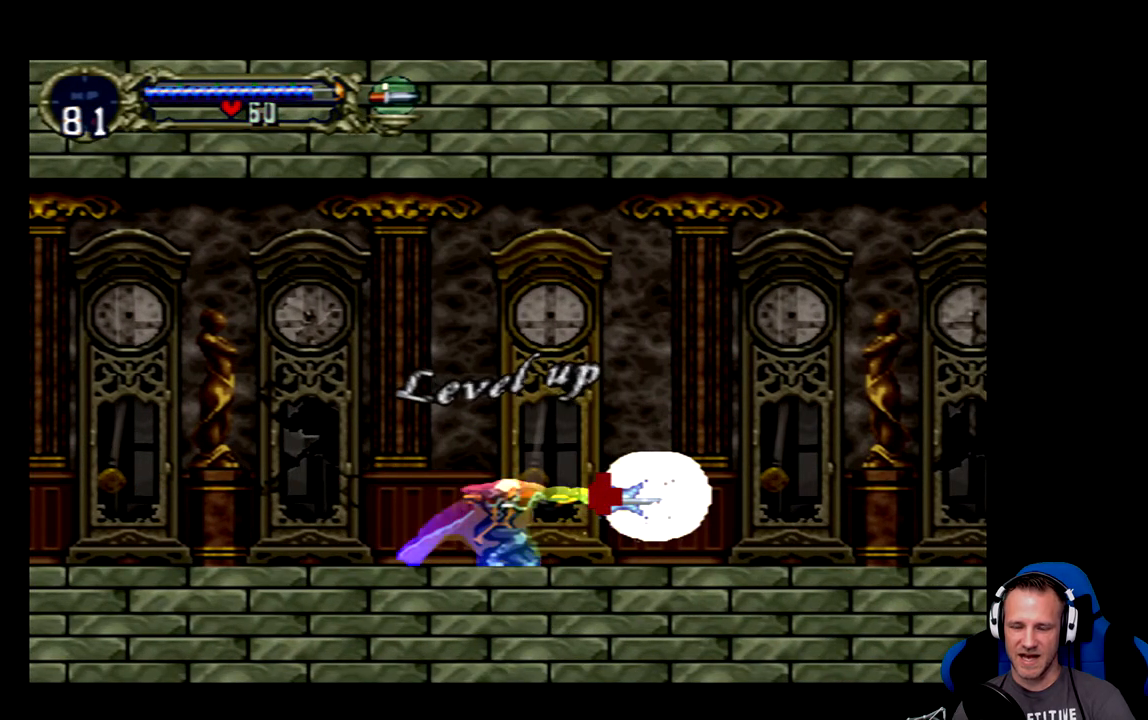
{"buttons": ["DPAD_RIGHT"], "left_stick": "center", "events": []}
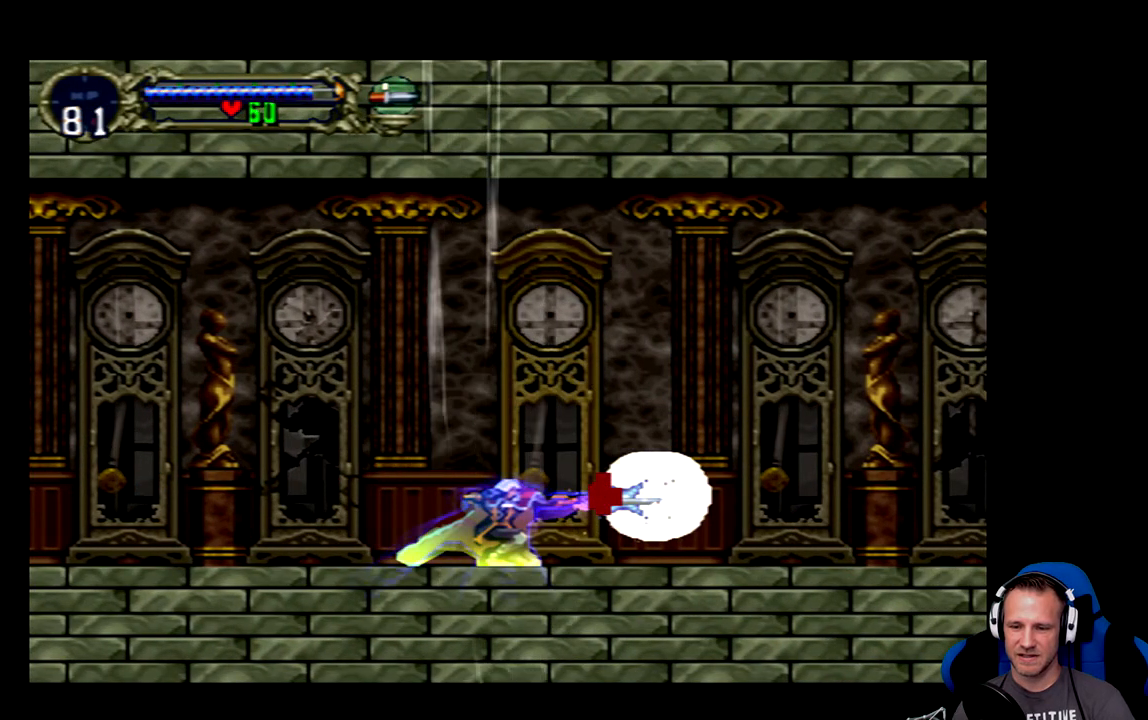
{"buttons": ["DPAD_RIGHT"], "left_stick": "center", "events": []}
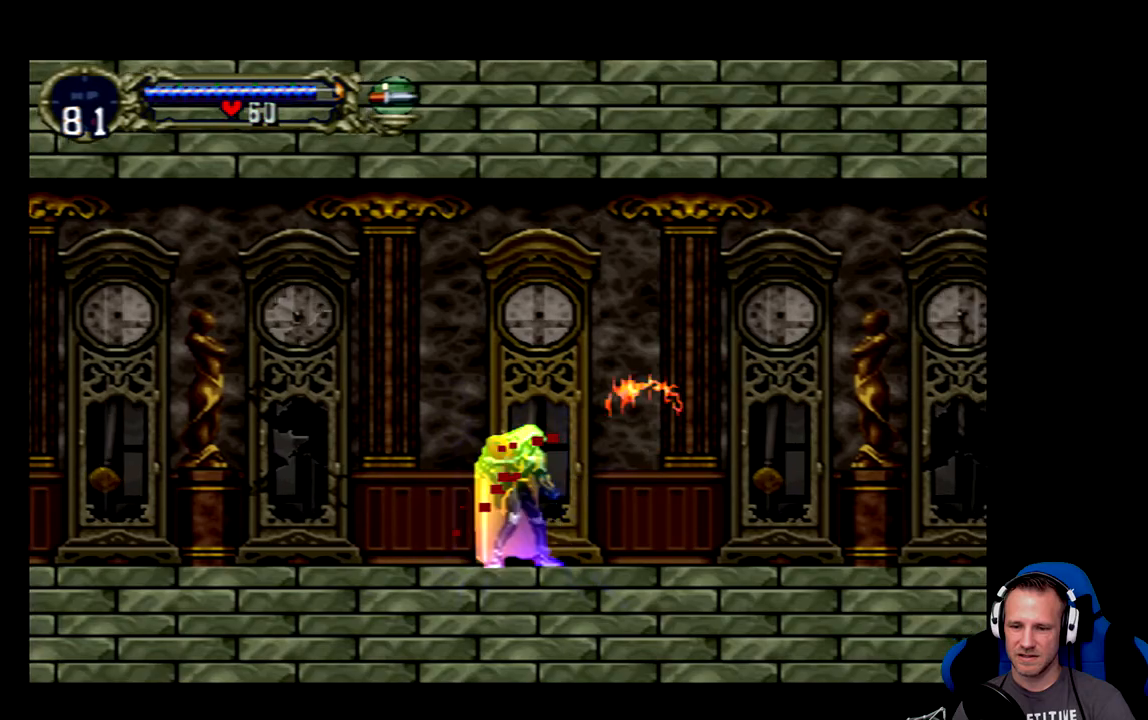
{"buttons": ["DPAD_RIGHT"], "left_stick": "center", "events": []}
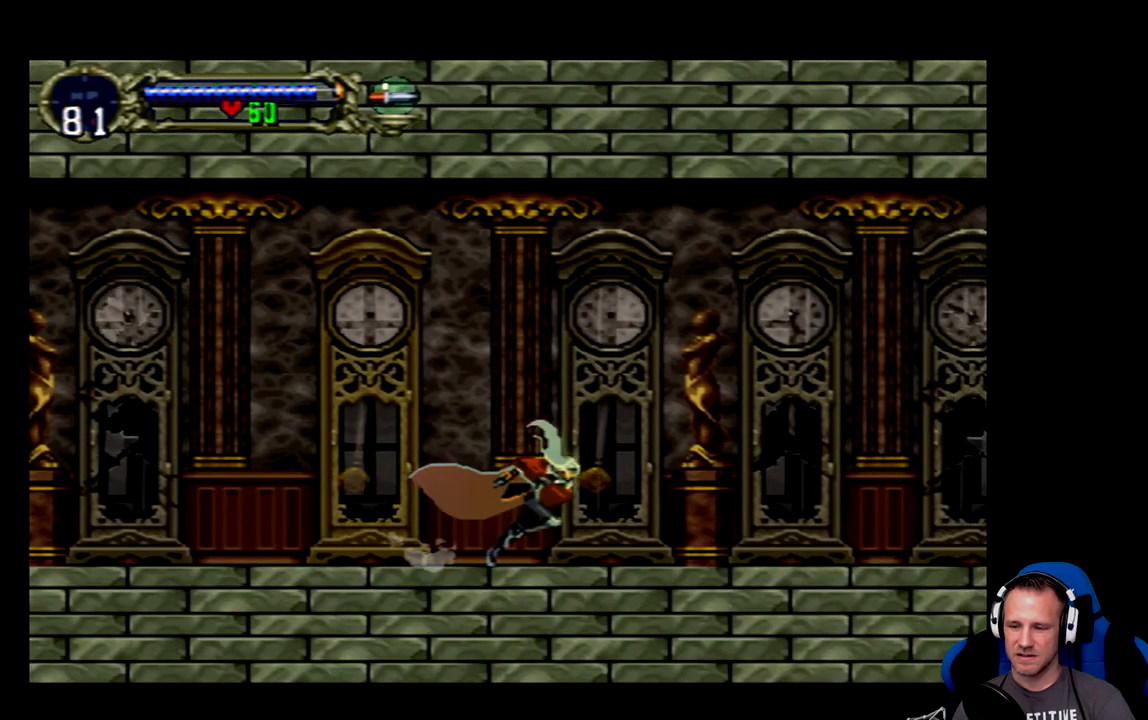
{"buttons": ["DPAD_RIGHT"], "left_stick": "center", "events": []}
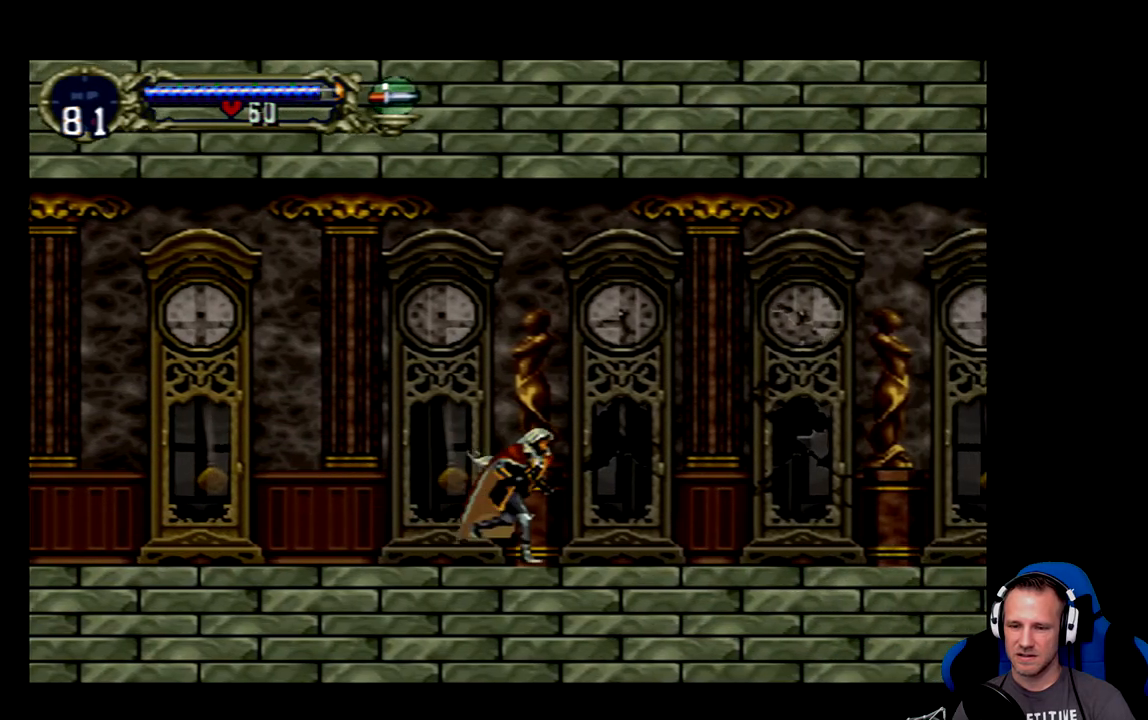
{"buttons": ["DPAD_RIGHT"], "left_stick": "center", "events": []}